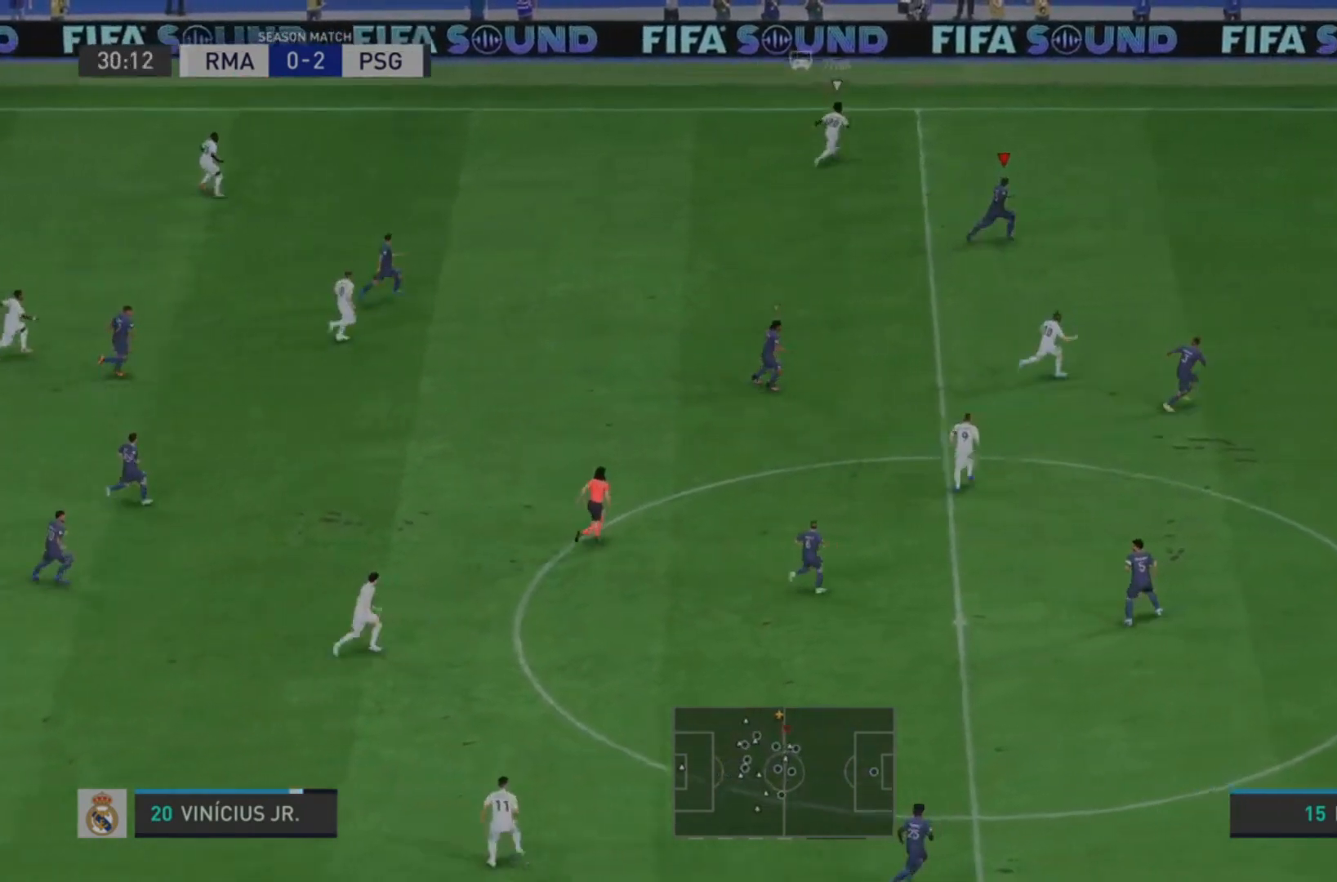
Gameplay with a controller (PlayStation layout); each line is a JSON object with the inputs held at the frame after it. "events" lists button and stick changes between this image and that frame as [ms after this image, input, new state], when the widget could be followed in between. Not read: L3 R3.
{"buttons": ["L2", "R2"], "left_stick": "right", "right_stick": "center", "events": [[333, "L2", "down"]]}
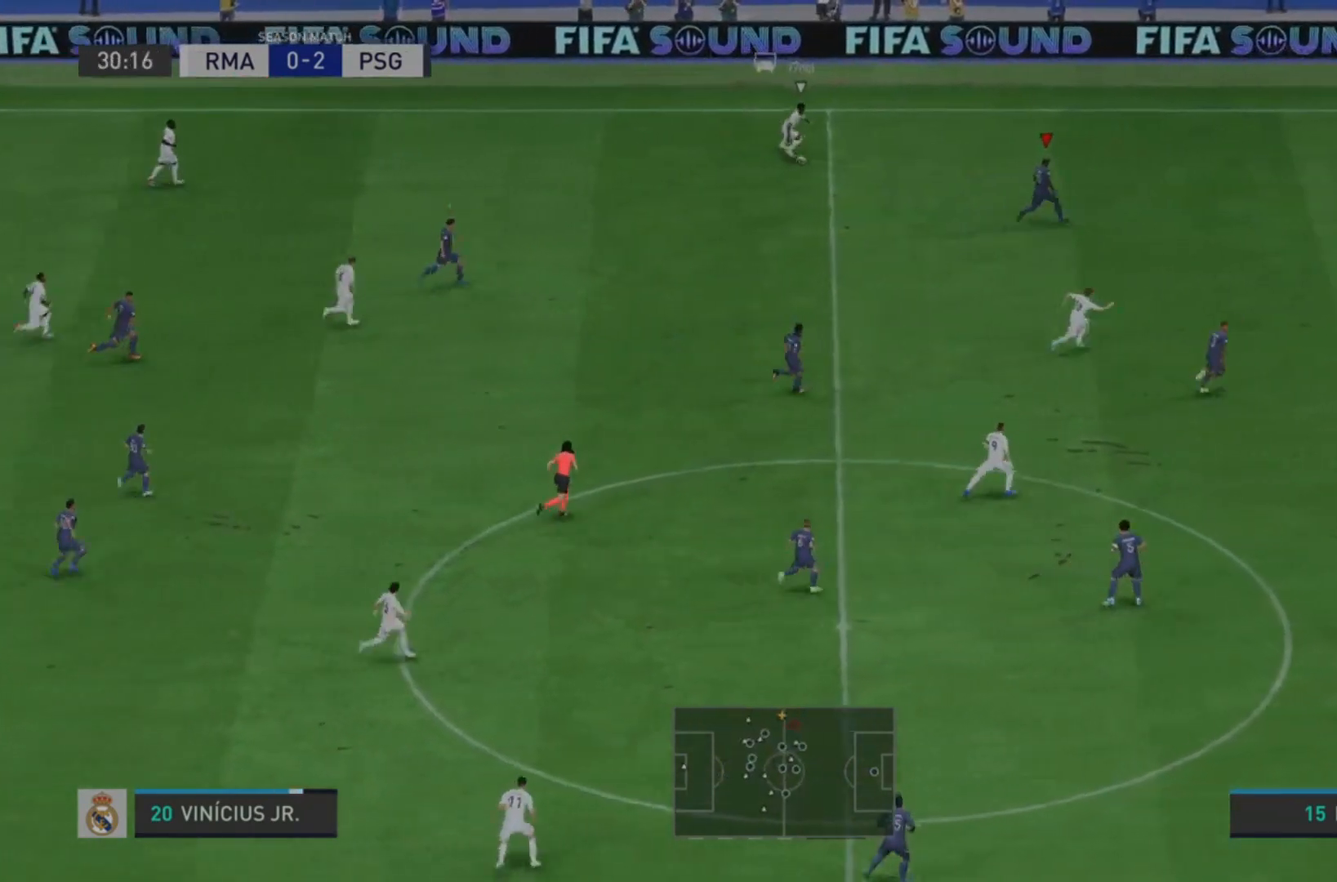
{"buttons": ["L2", "R2"], "left_stick": "down-right", "right_stick": "center", "events": [[100, "left_stick", "down-right"]]}
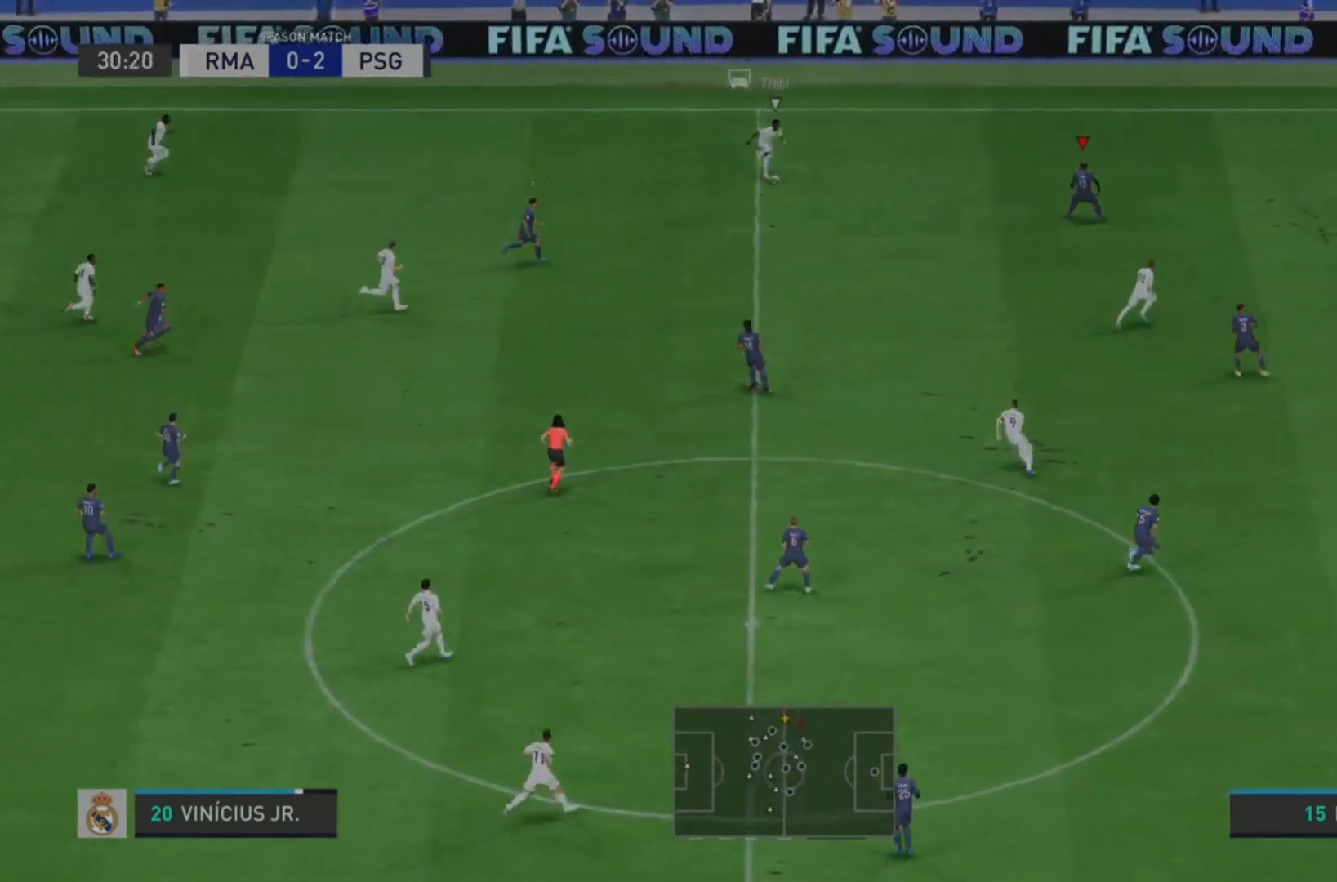
{"buttons": ["L2", "R2"], "left_stick": "down-right", "right_stick": "center", "events": []}
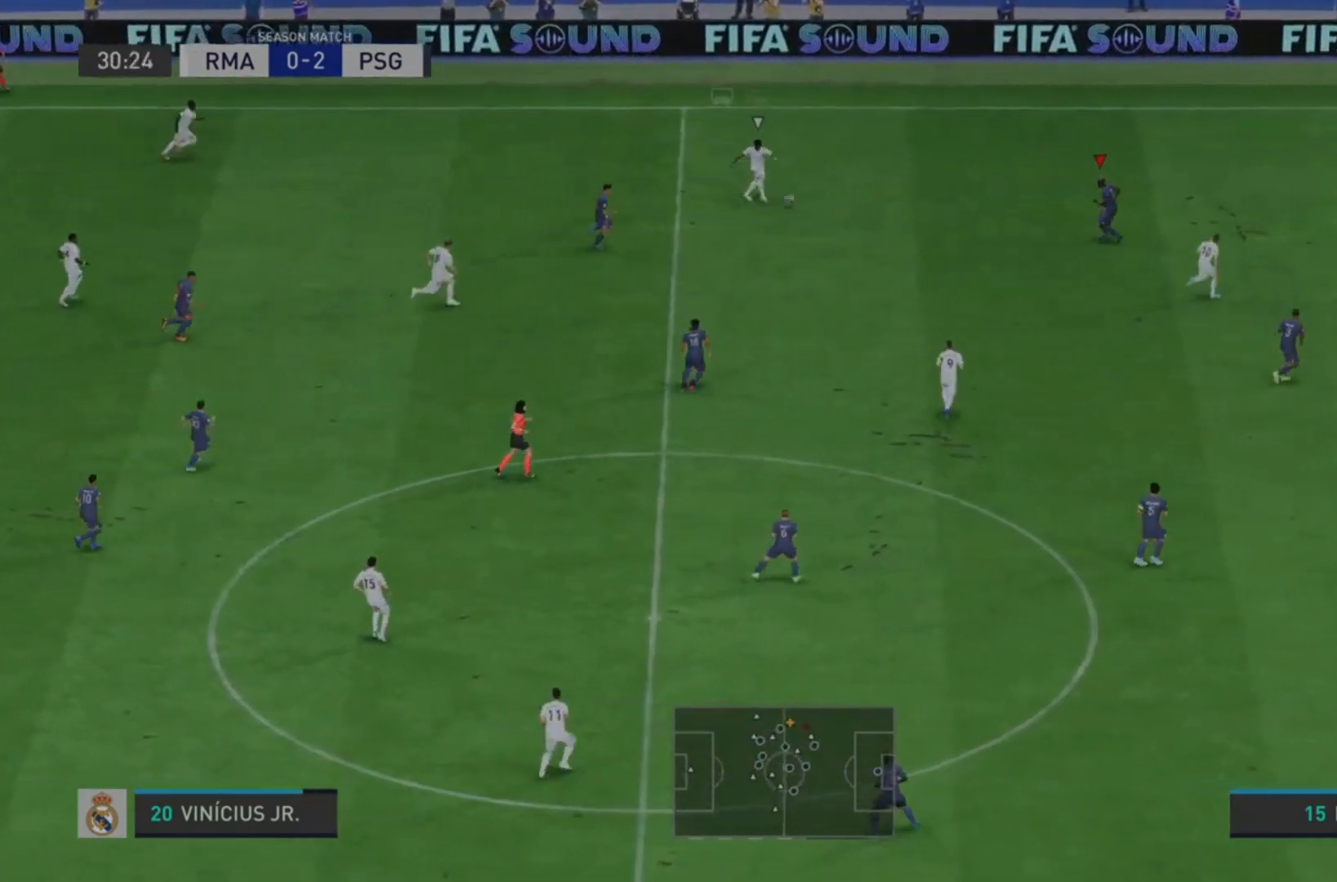
{"buttons": ["R2"], "left_stick": "down-right", "right_stick": "center", "events": [[367, "L2", "up"]]}
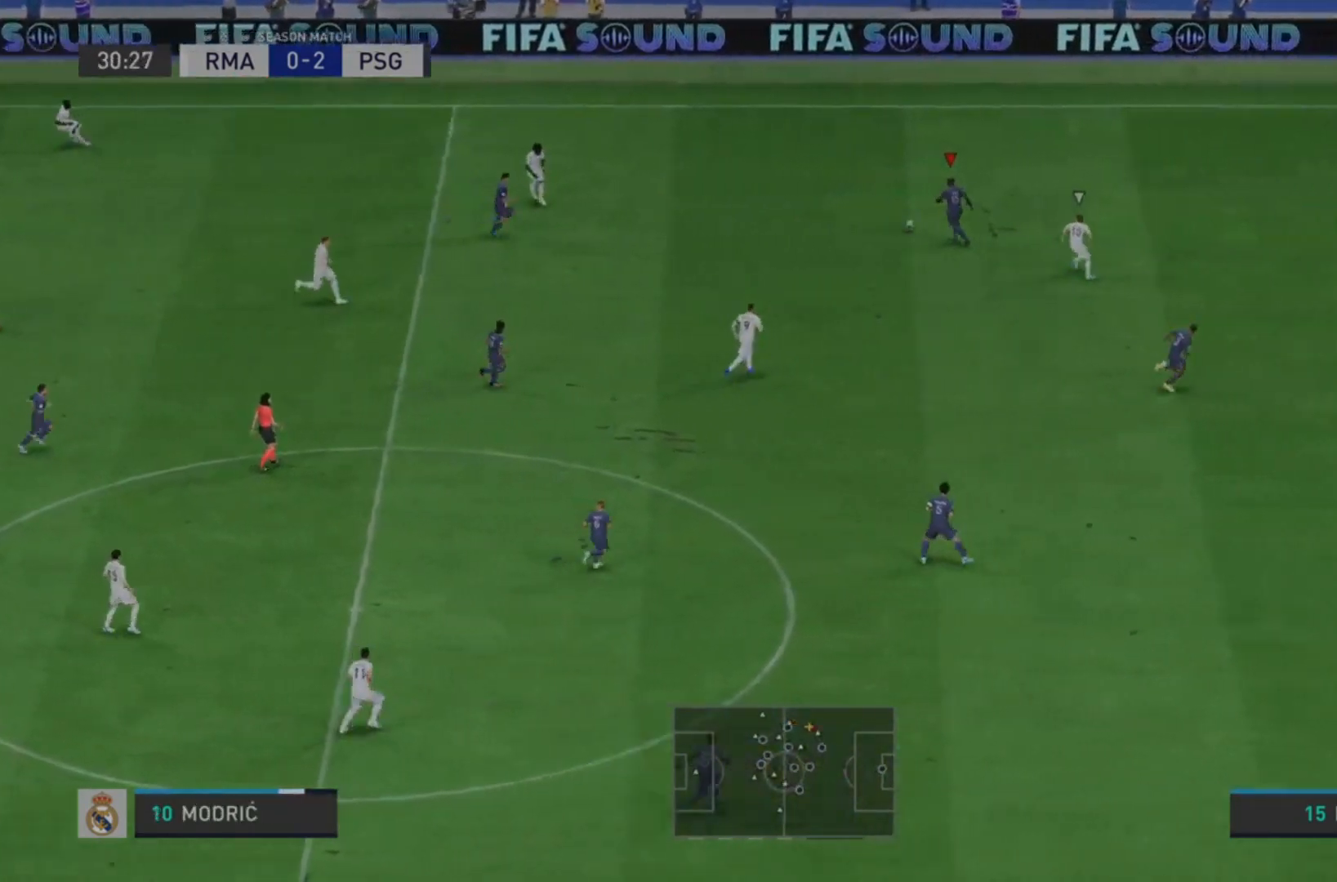
{"buttons": ["R2"], "left_stick": "down", "right_stick": "center", "events": [[100, "CROSS", "down"], [100, "left_stick", "down"], [200, "CROSS", "up"]]}
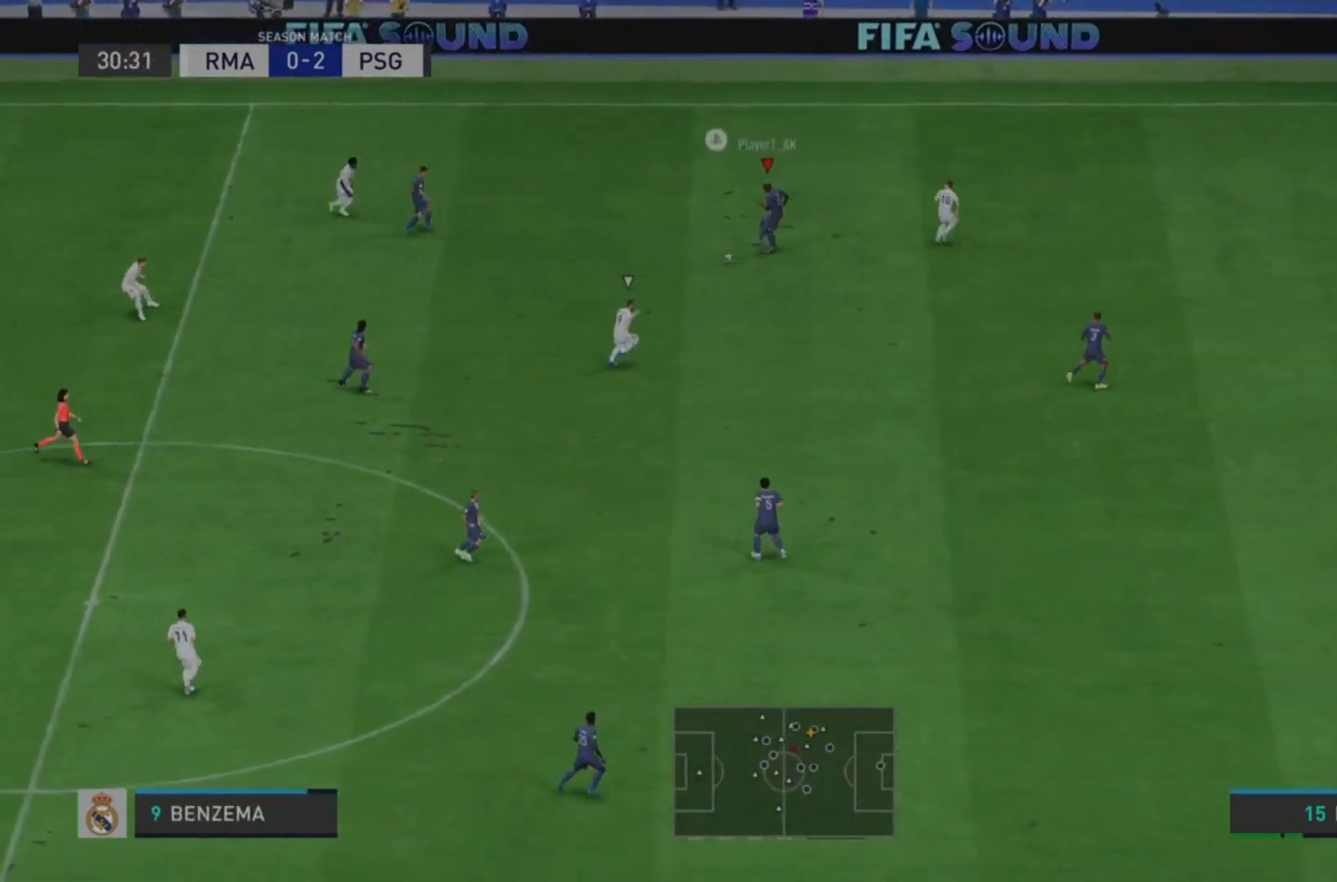
{"buttons": [], "left_stick": "down-left", "right_stick": "center", "events": [[333, "left_stick", "down-left"], [400, "R2", "up"]]}
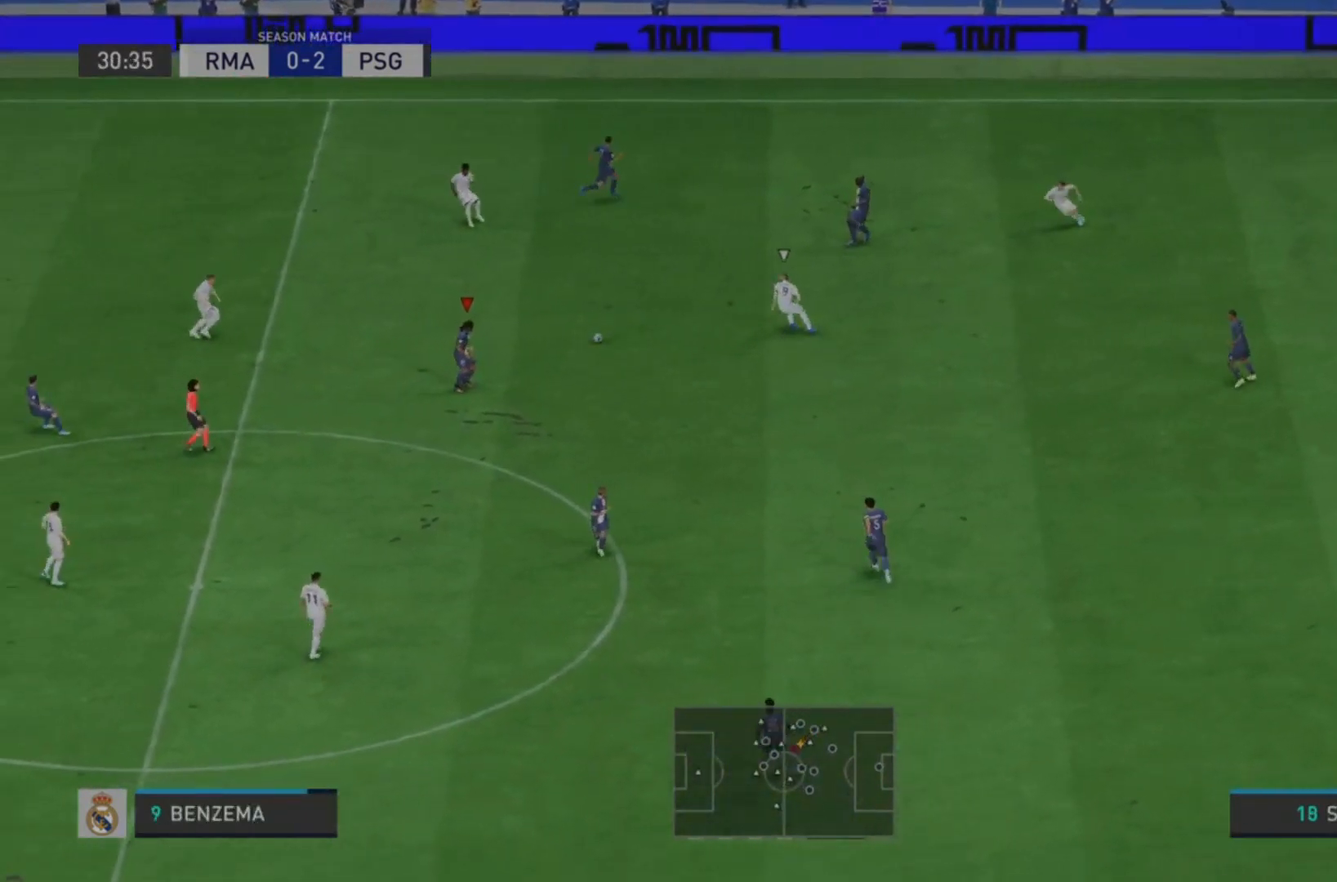
{"buttons": ["L1"], "left_stick": "up", "right_stick": "center", "events": [[433, "L1", "down"], [500, "left_stick", "up"]]}
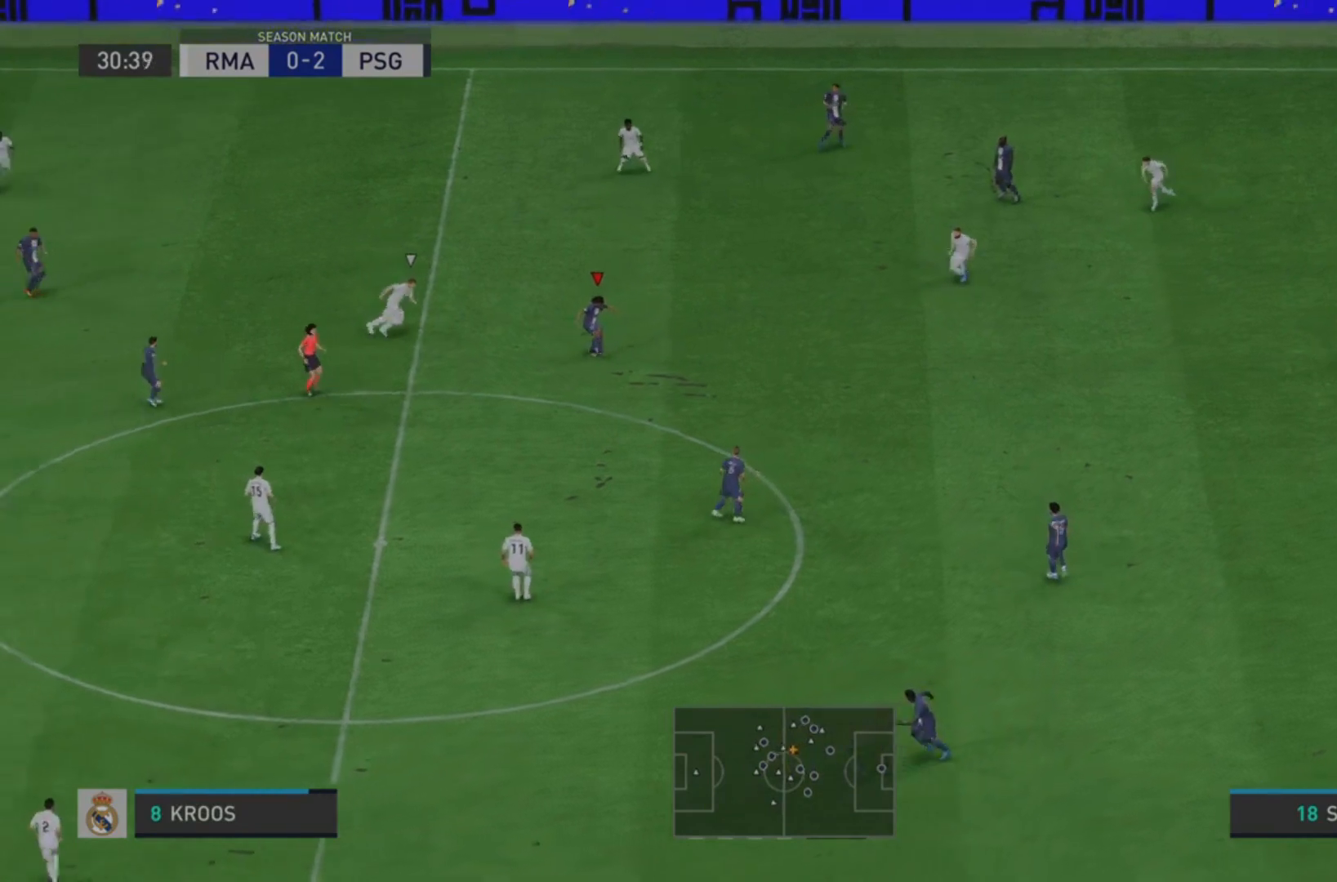
{"buttons": ["L1"], "left_stick": "up", "right_stick": "center", "events": []}
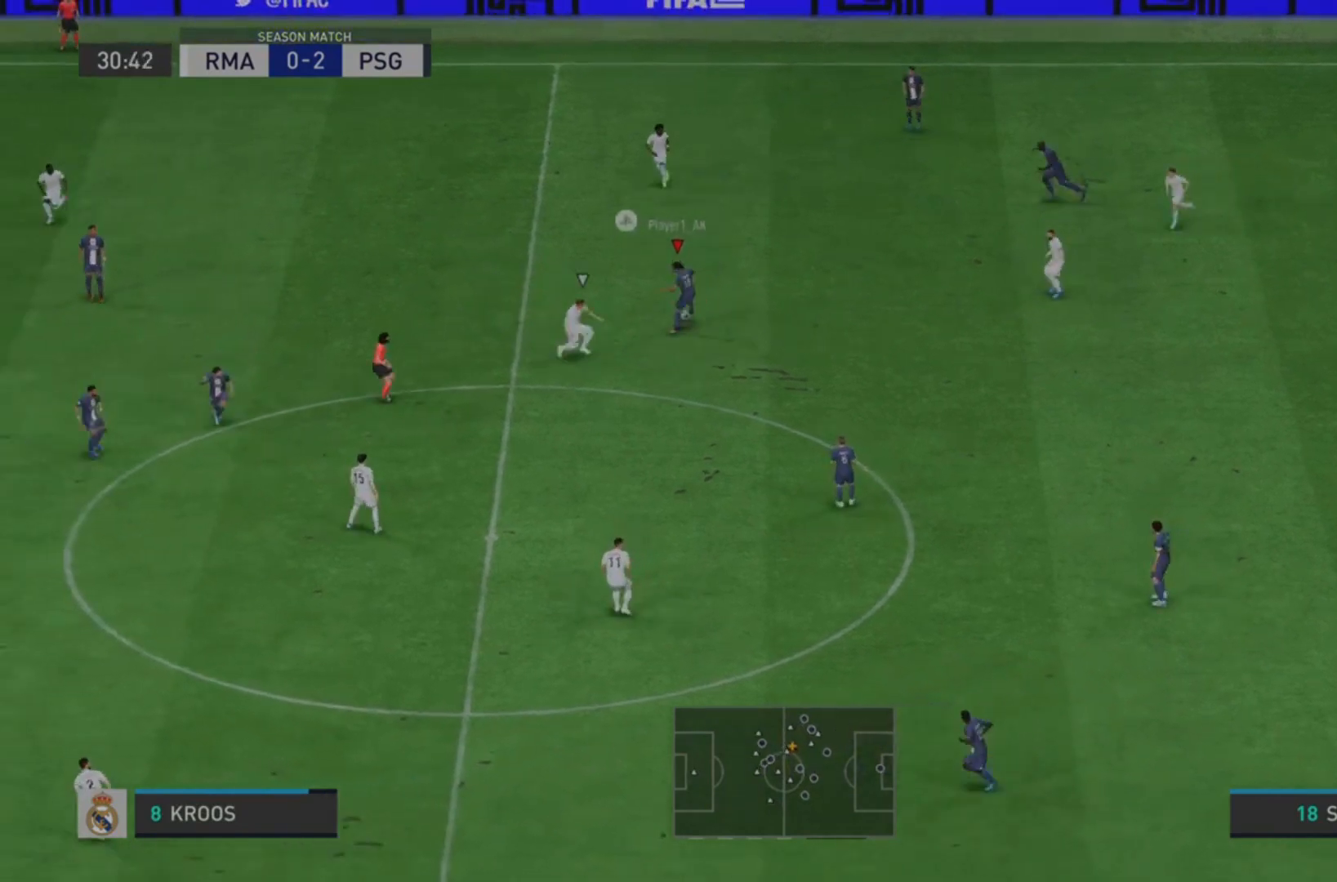
{"buttons": [], "left_stick": "down-left", "right_stick": "center", "events": [[200, "left_stick", "left"], [233, "CROSS", "down"], [233, "R1", "down"], [267, "L1", "up"], [300, "left_stick", "down-left"], [367, "R1", "up"], [400, "CROSS", "up"]]}
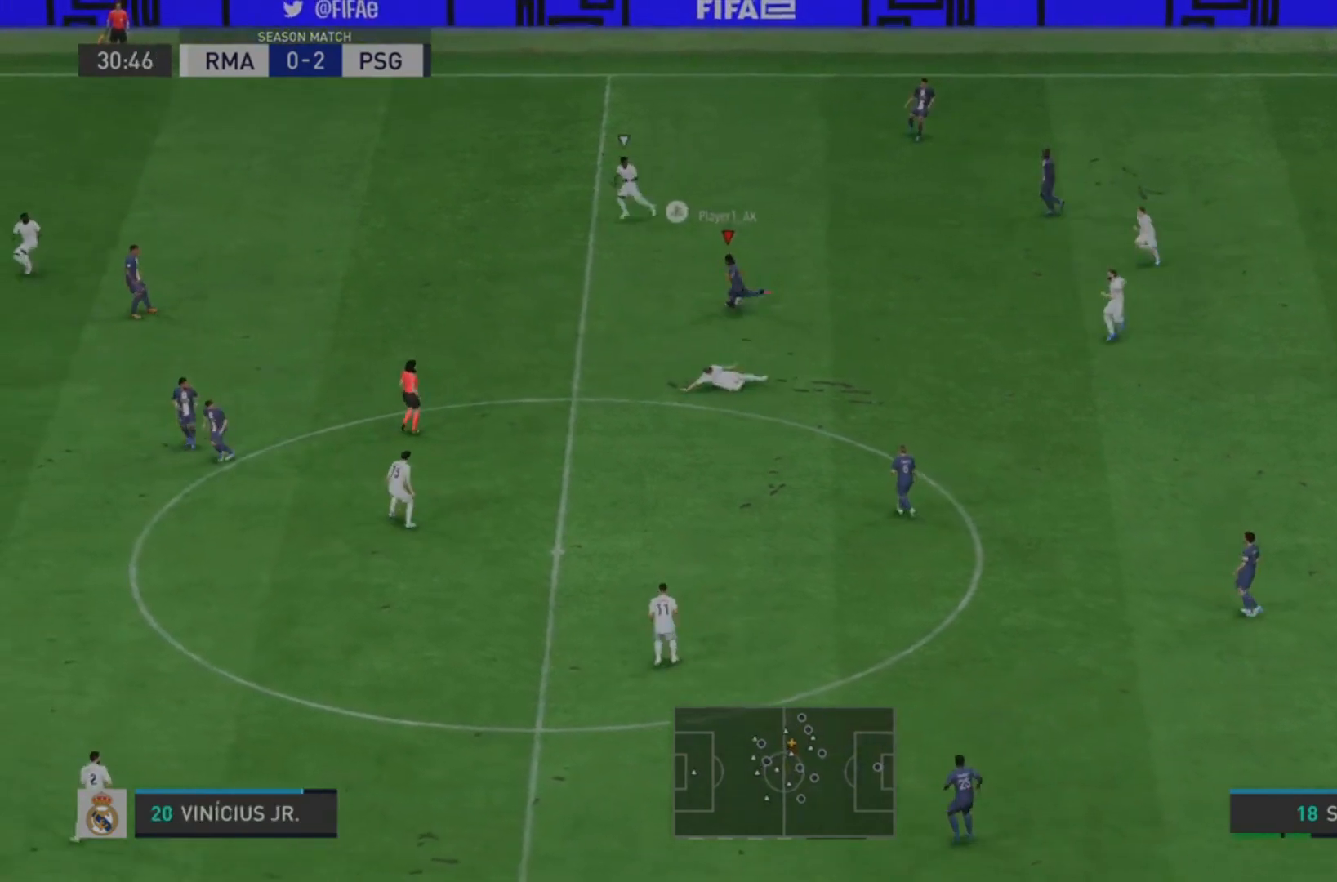
{"buttons": [], "left_stick": "down-right", "right_stick": "center", "events": [[400, "left_stick", "down"], [500, "left_stick", "down-right"]]}
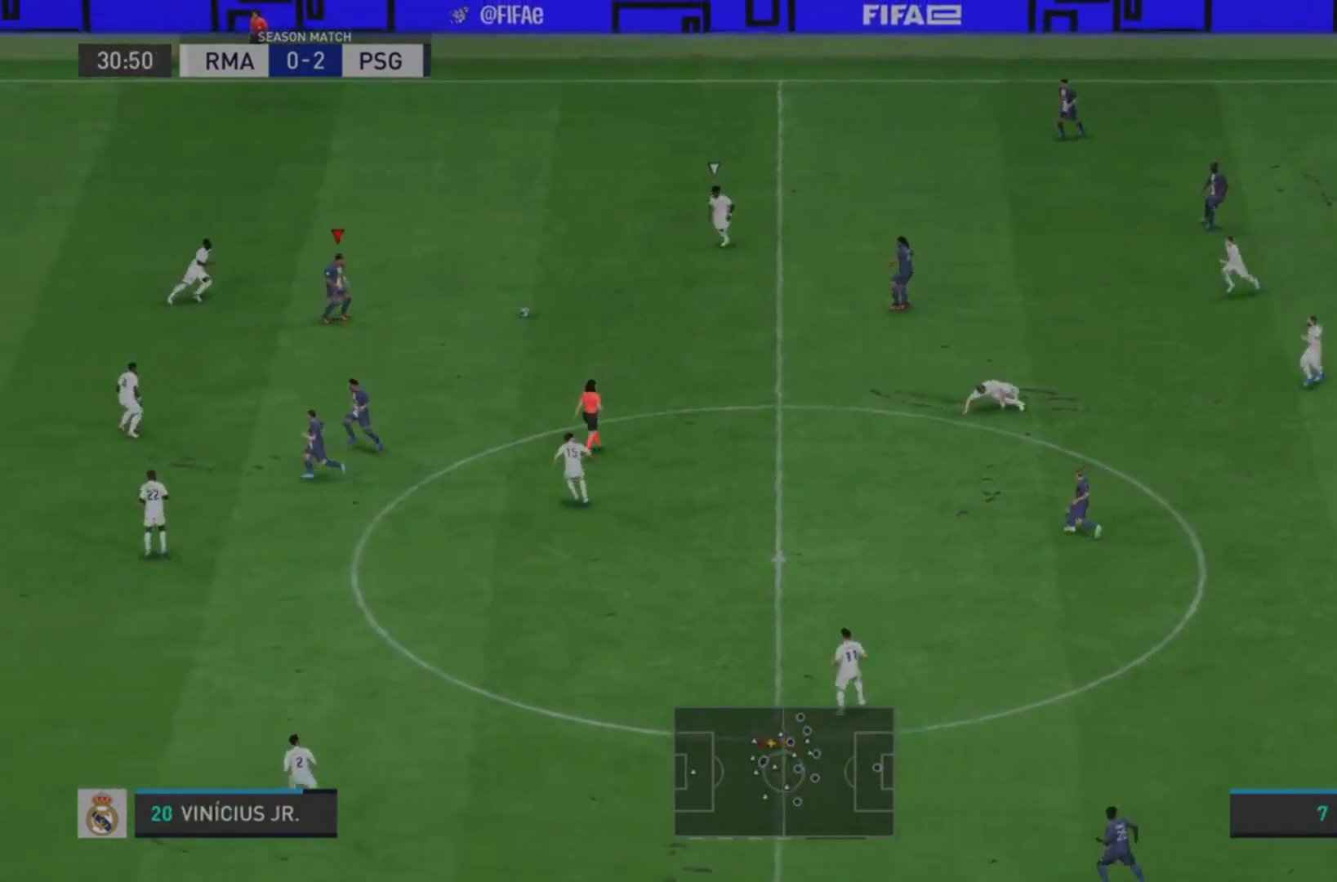
{"buttons": ["L1"], "left_stick": "up", "right_stick": "center", "events": [[133, "left_stick", "right"], [167, "L1", "down"], [233, "left_stick", "up-right"], [367, "left_stick", "up"]]}